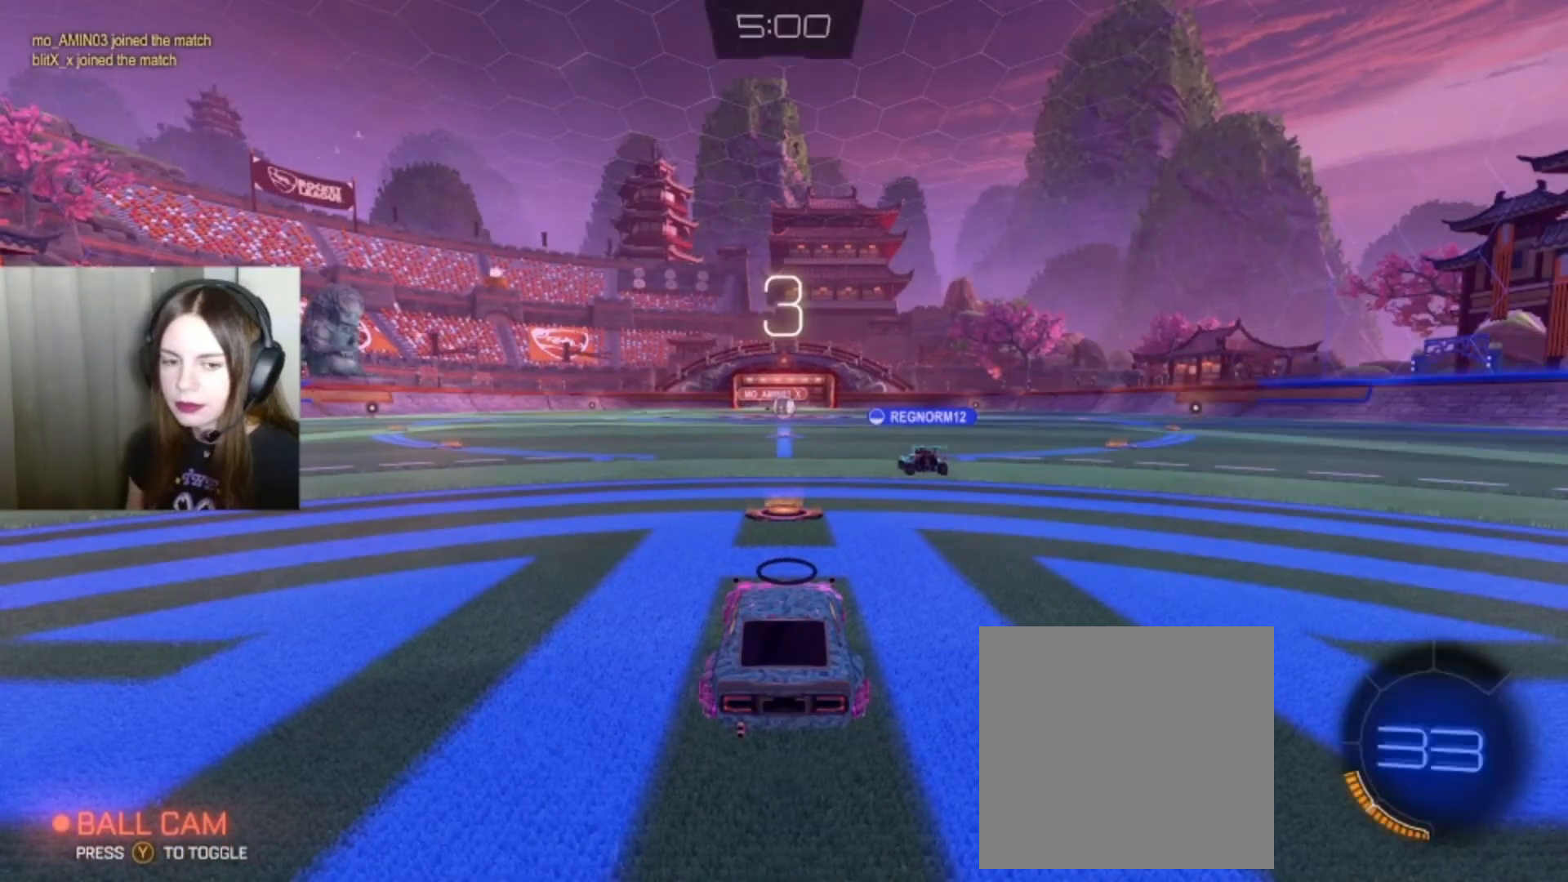
Gameplay with a controller (Xbox layout); each line is a JSON object with the inputs held at the frame after it. "events" lists button and stick changes between this image and that frame as [ms after this image, input, new state], when the widget could be followed in between.
{"buttons": [], "left_stick": "center", "right_stick": "center", "events": []}
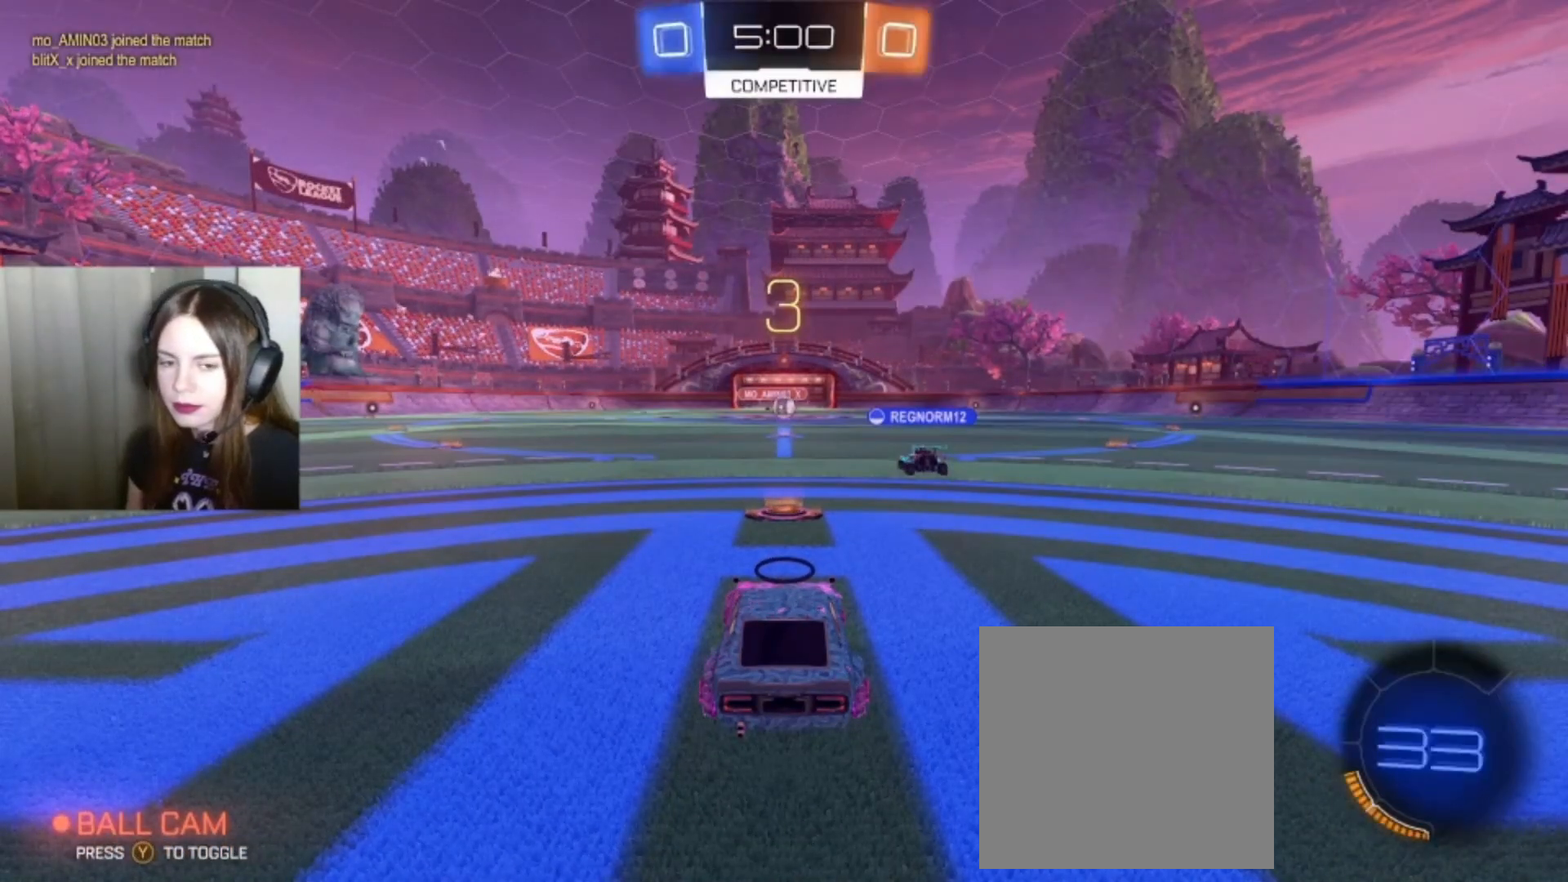
{"buttons": [], "left_stick": "center", "right_stick": "center", "events": []}
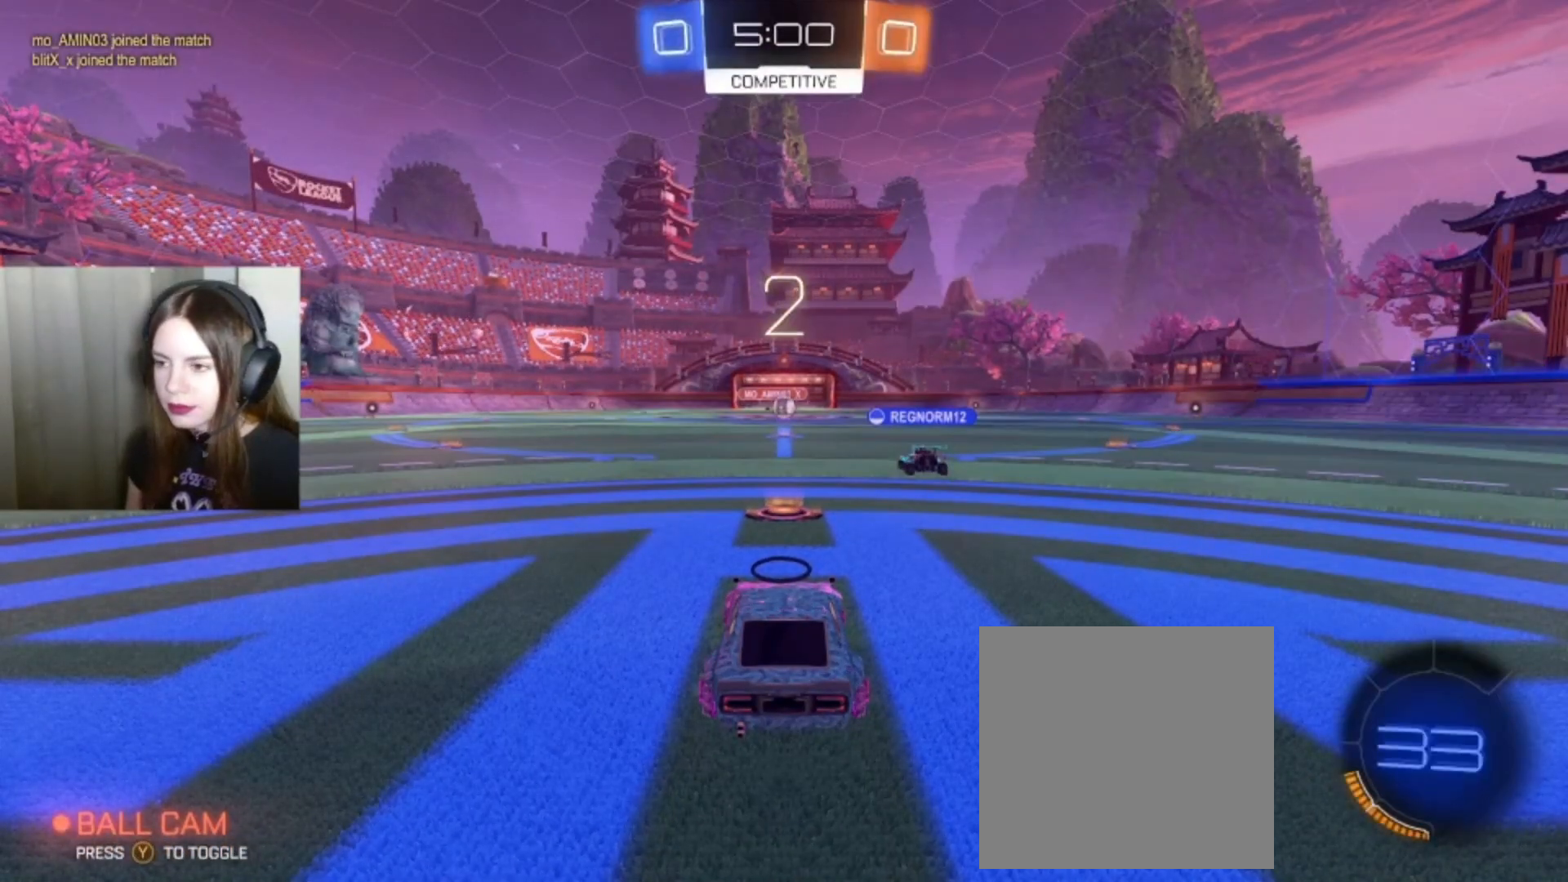
{"buttons": ["R2"], "left_stick": "center", "right_stick": "center", "events": [[500, "R2", "down"]]}
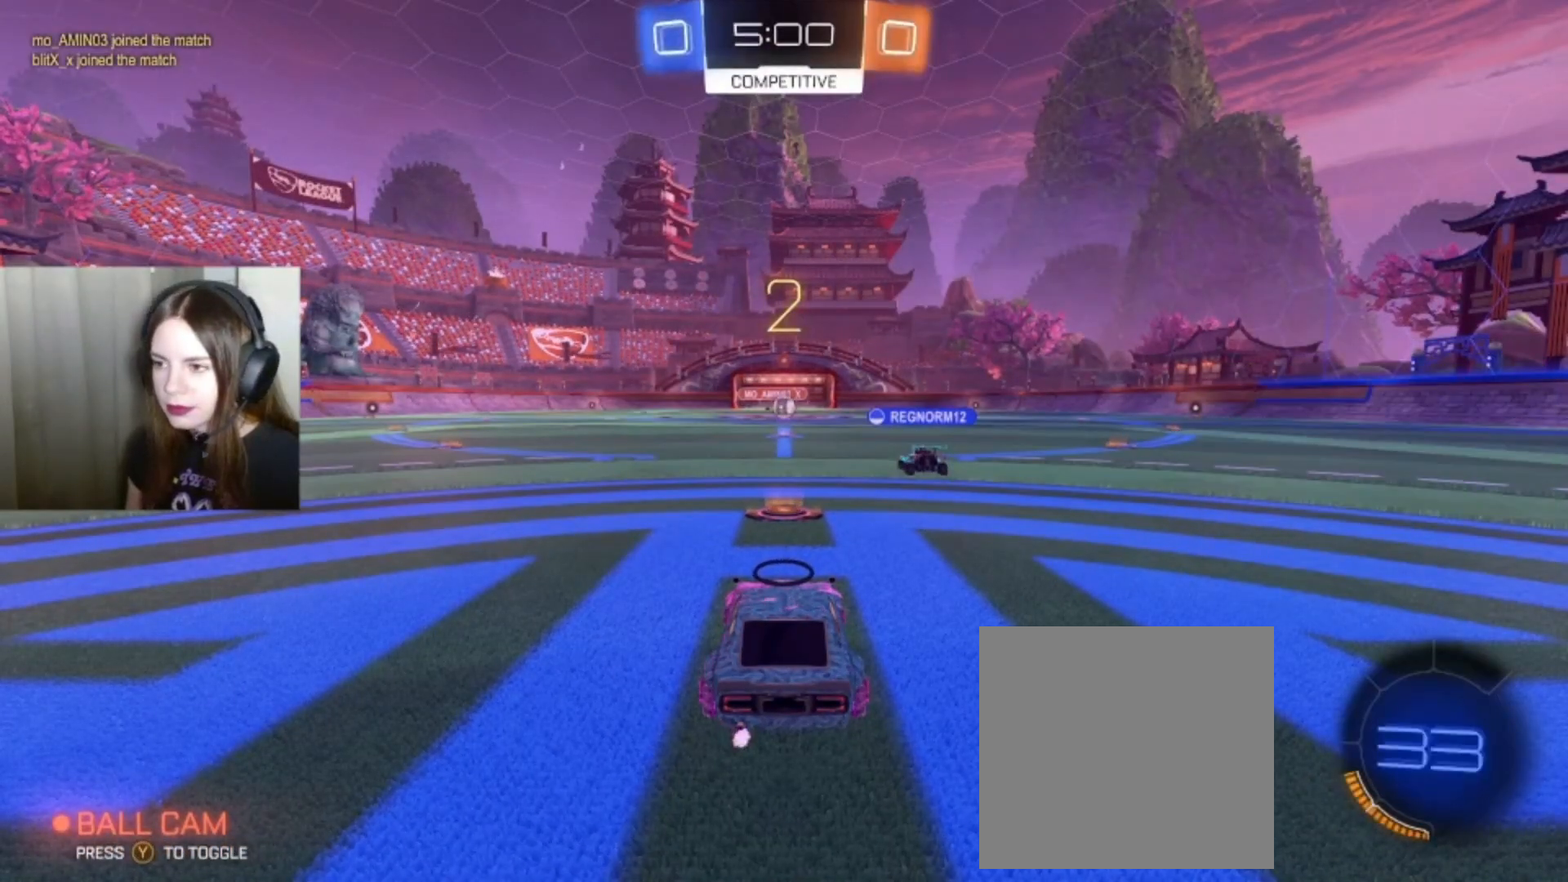
{"buttons": ["B", "R2"], "left_stick": "center", "right_stick": "center", "events": [[33, "B", "down"]]}
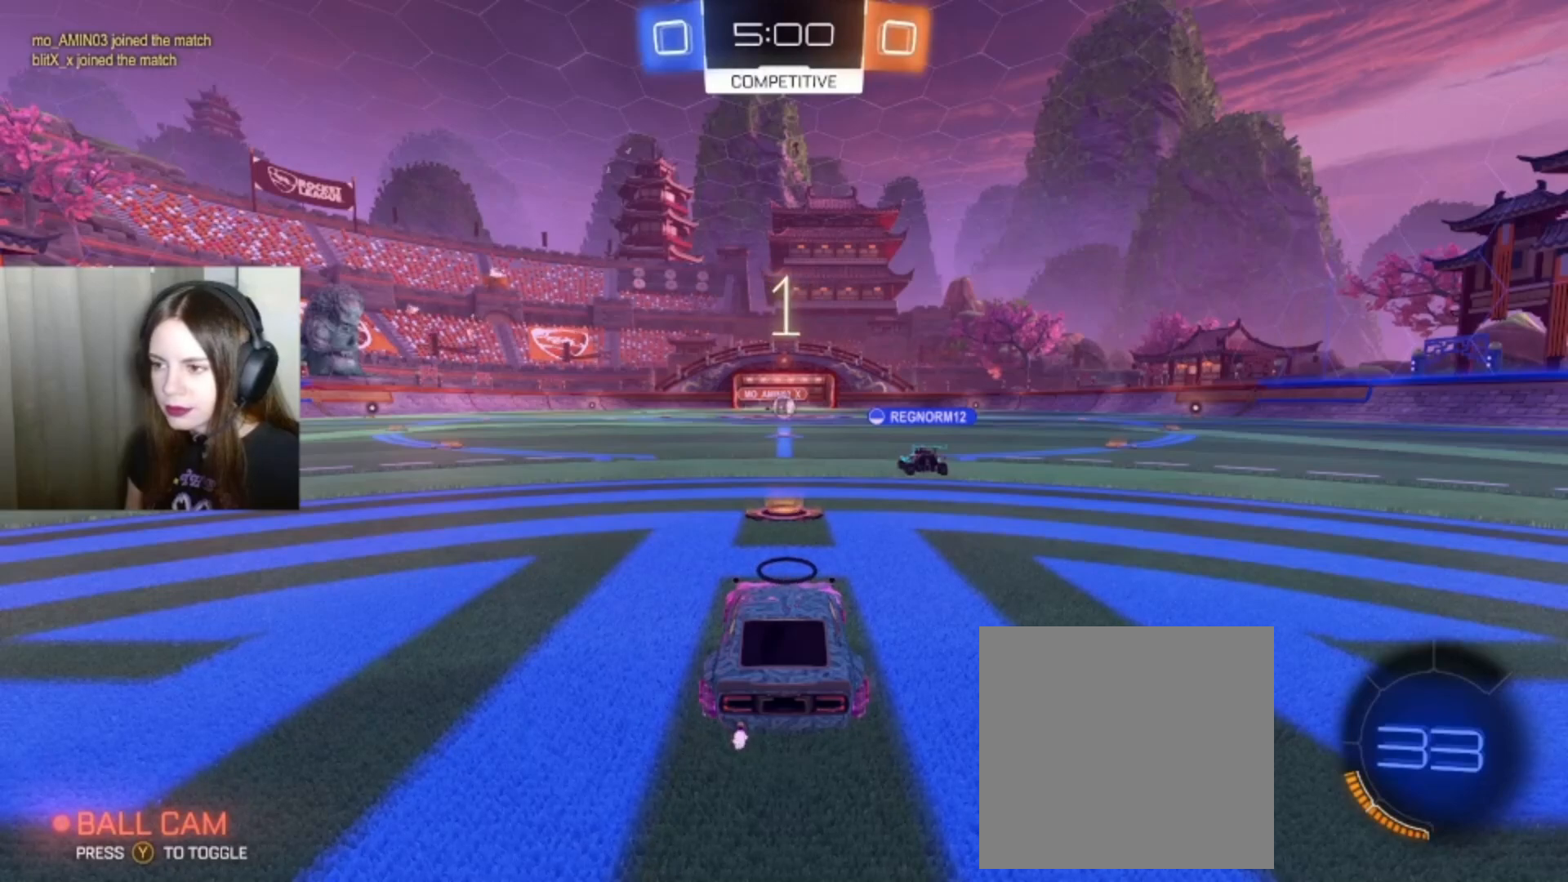
{"buttons": ["B", "R2"], "left_stick": "center", "right_stick": "center", "events": []}
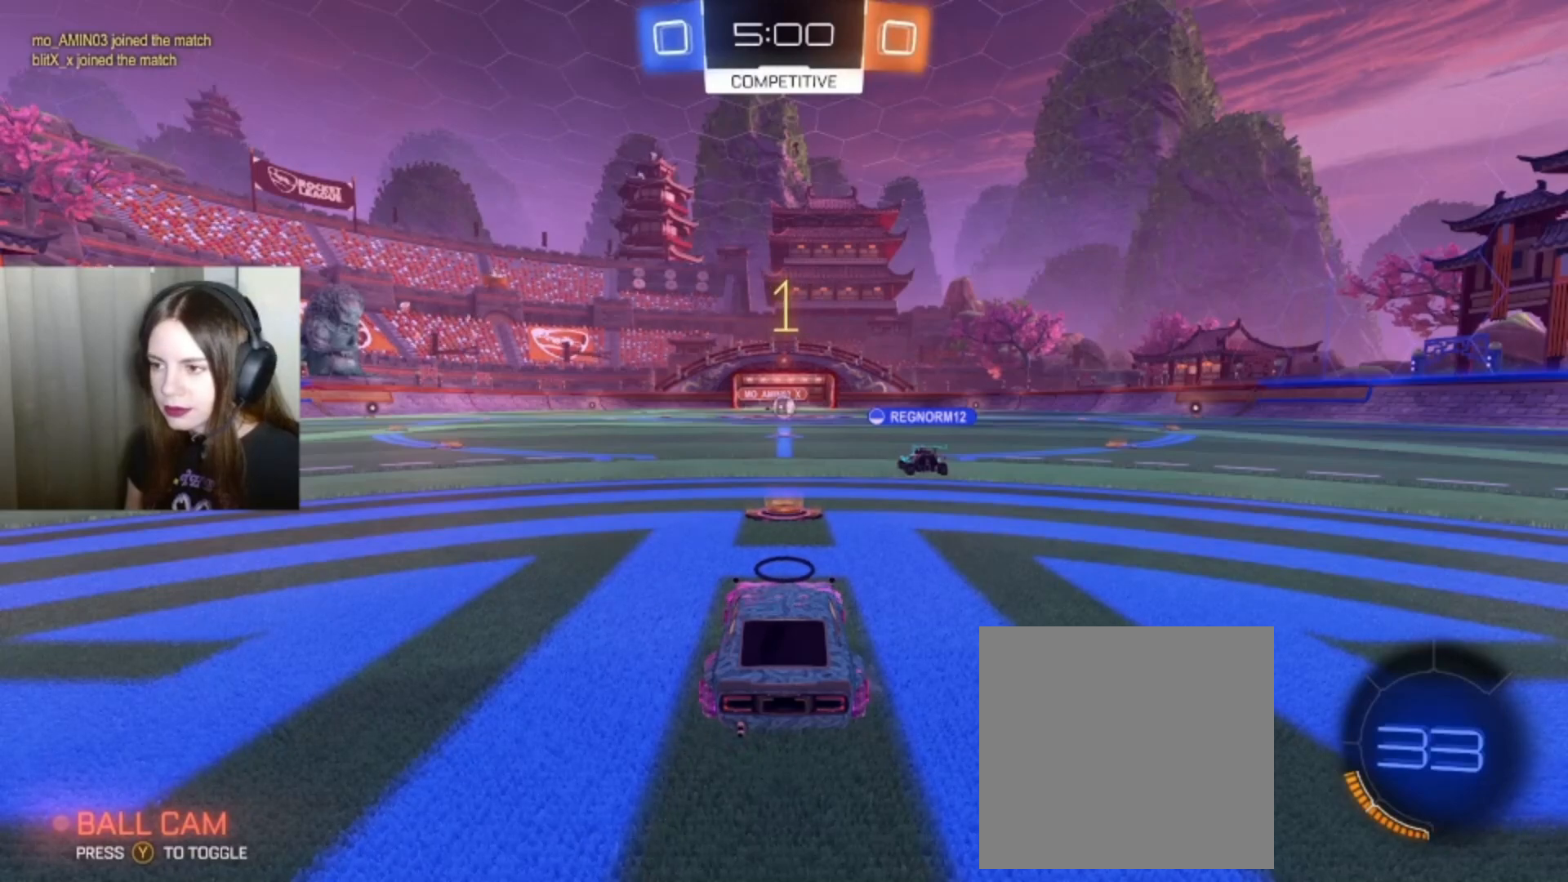
{"buttons": ["B", "R2"], "left_stick": "left", "right_stick": "center", "events": [[400, "left_stick", "left"]]}
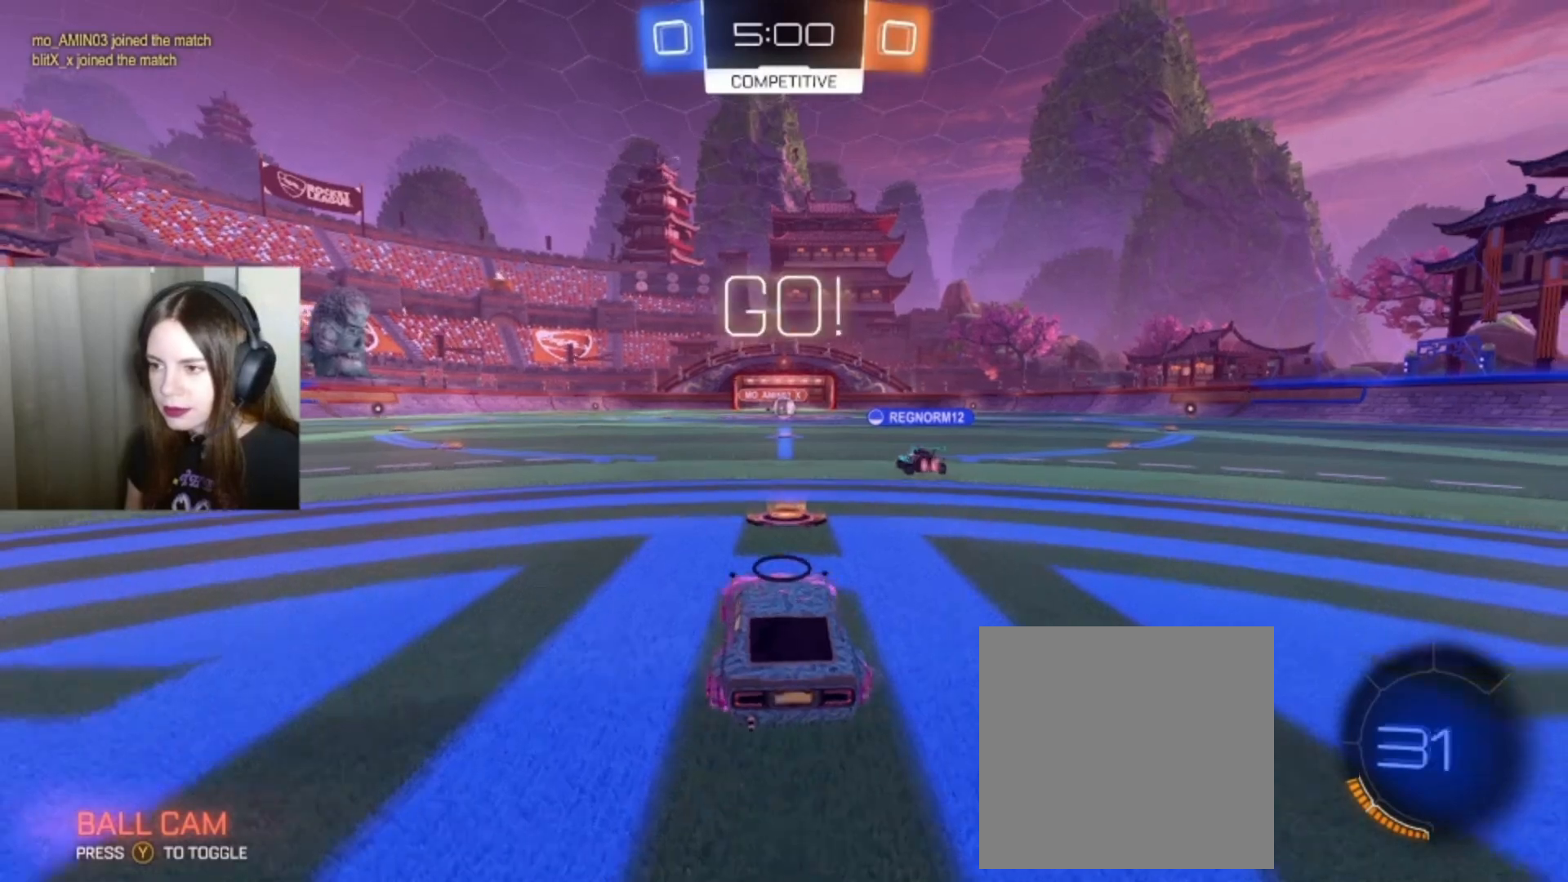
{"buttons": ["B", "R2"], "left_stick": "left", "right_stick": "center", "events": [[100, "Y", "down"], [233, "Y", "up"]]}
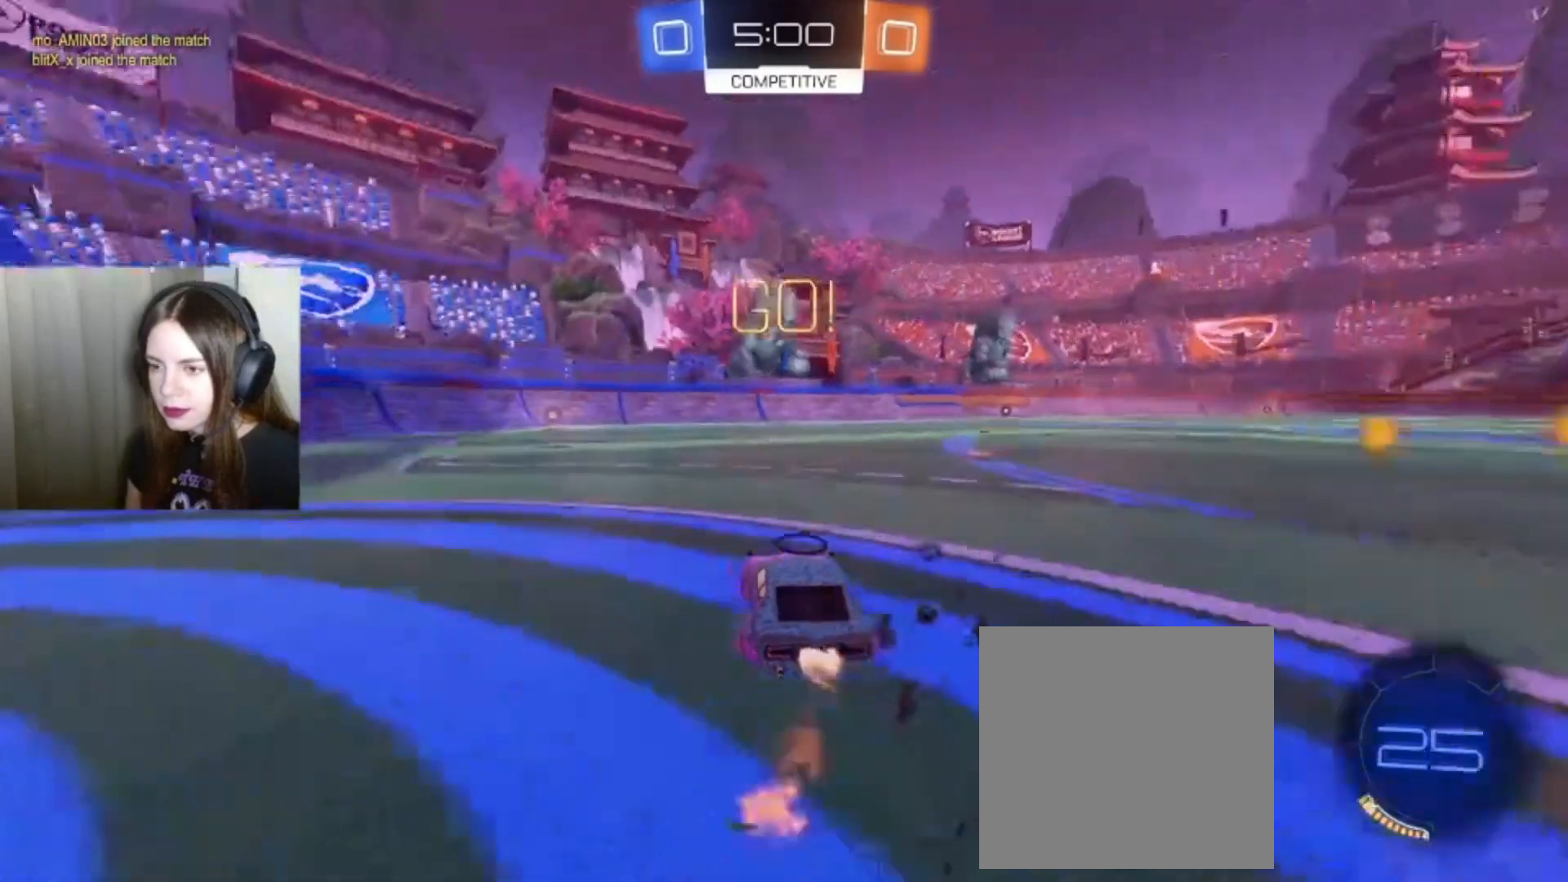
{"buttons": ["B", "R2"], "left_stick": "left", "right_stick": "center", "events": [[167, "left_stick", "center"], [367, "Y", "down"], [400, "left_stick", "left"], [467, "Y", "up"]]}
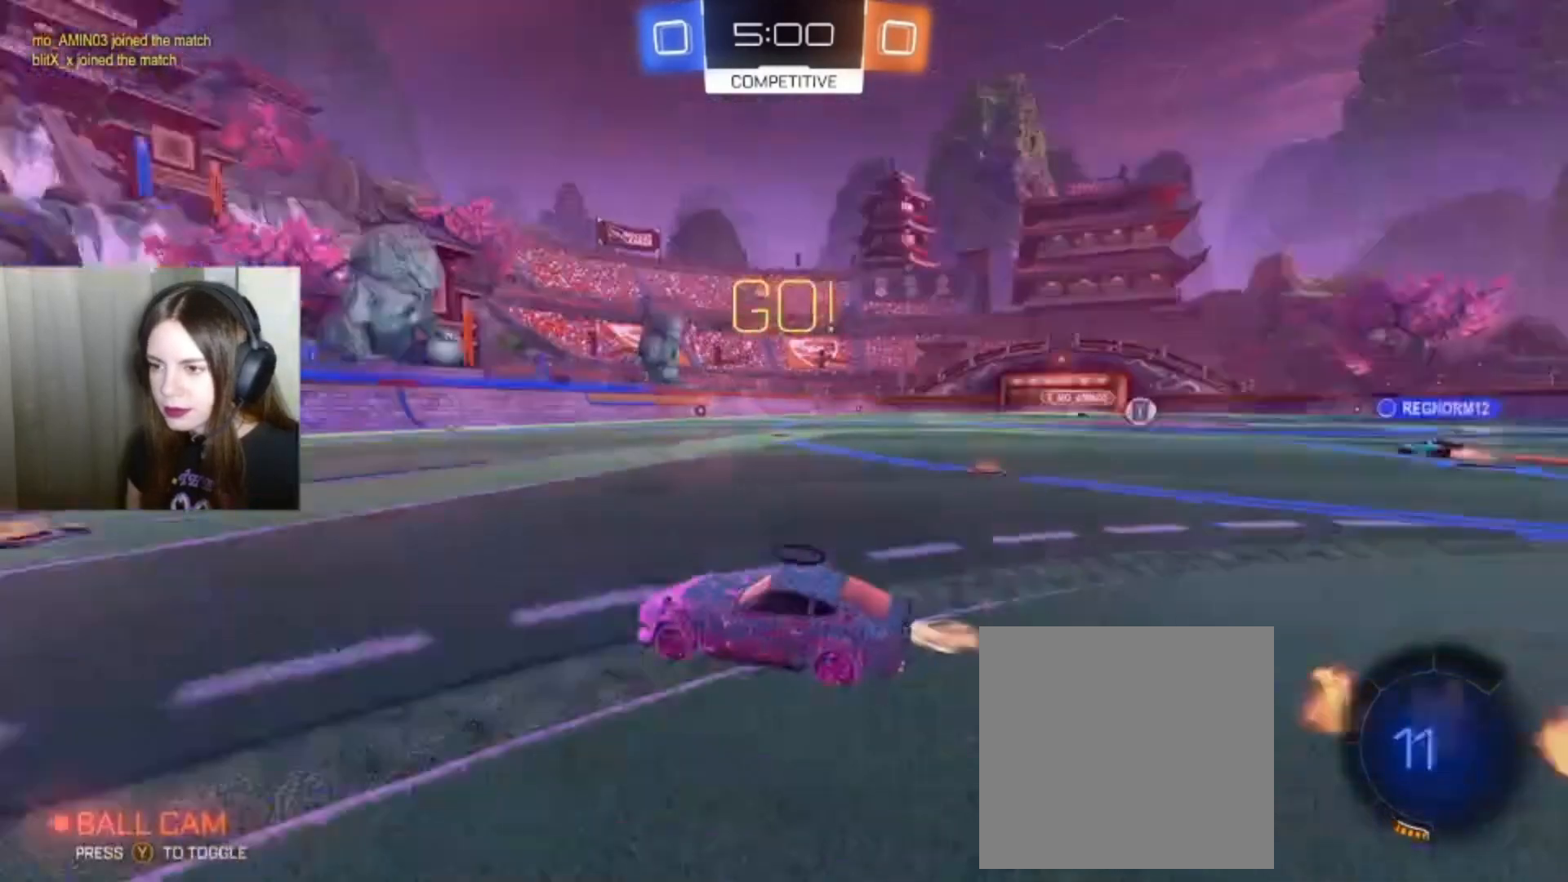
{"buttons": ["B", "R2"], "left_stick": "center", "right_stick": "center", "events": [[133, "left_stick", "center"]]}
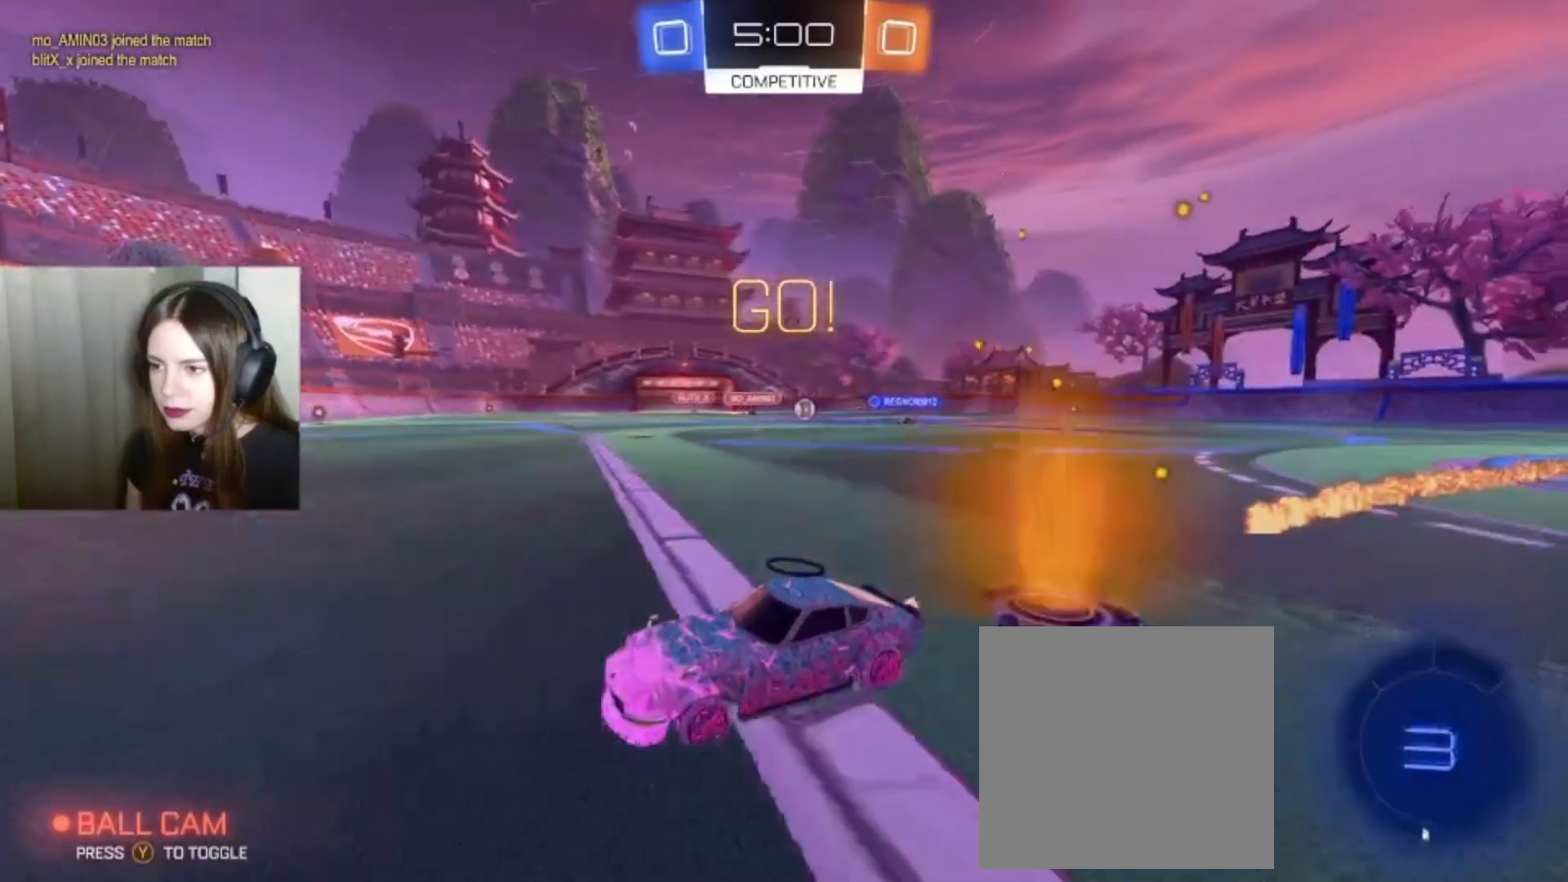
{"buttons": ["X", "R2"], "left_stick": "right", "right_stick": "center", "events": [[133, "left_stick", "right"], [233, "B", "up"], [400, "X", "down"]]}
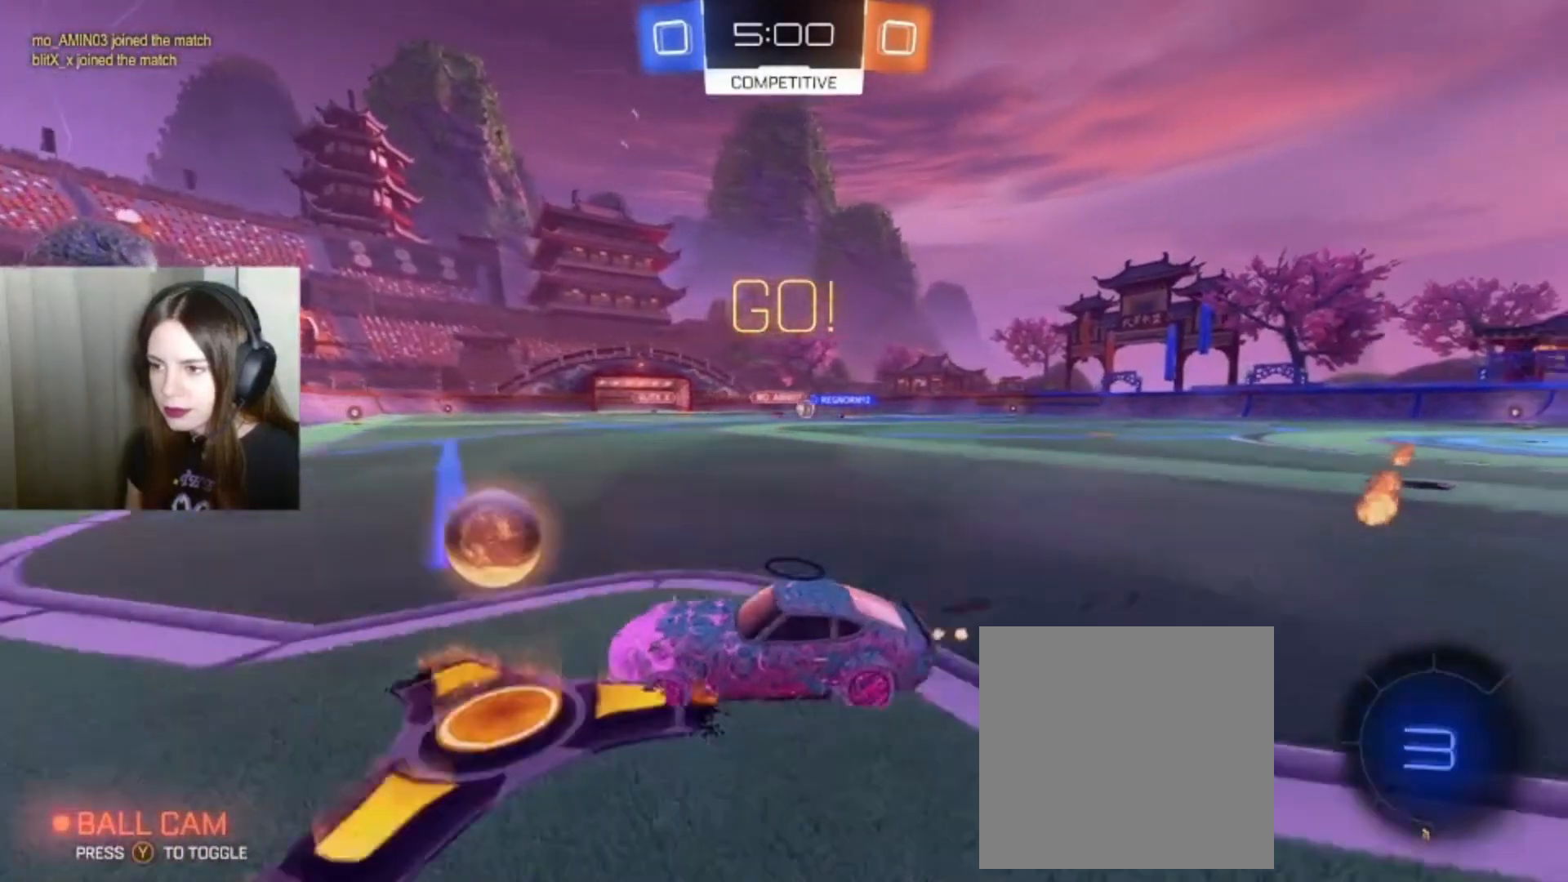
{"buttons": ["R2"], "left_stick": "right", "right_stick": "center", "events": [[33, "X", "up"]]}
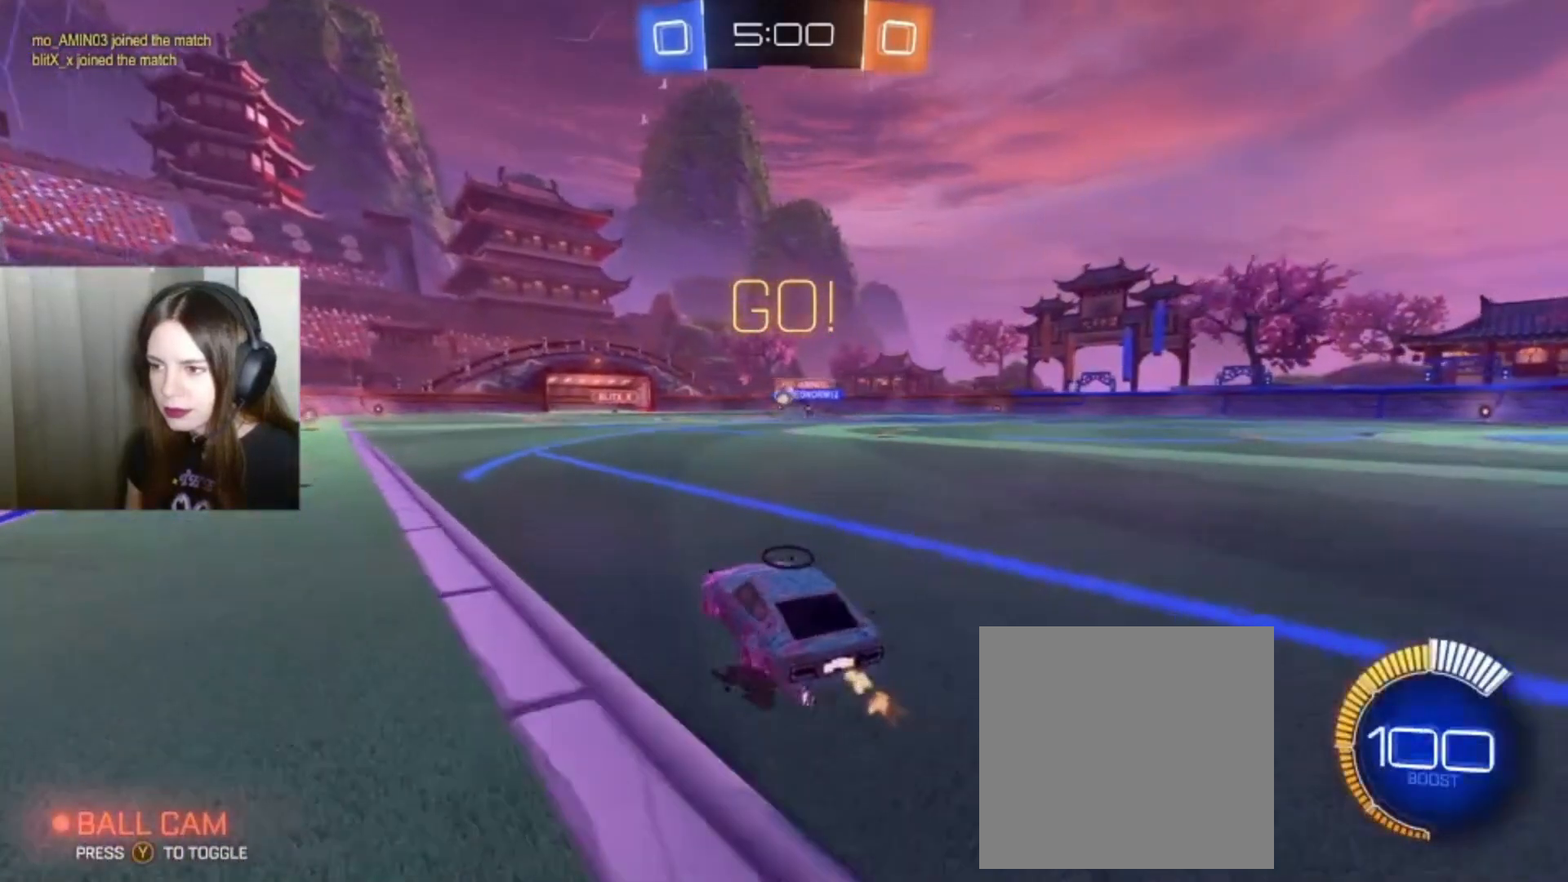
{"buttons": ["B", "R2"], "left_stick": "center", "right_stick": "center", "events": [[67, "B", "down"], [200, "left_stick", "center"], [267, "left_stick", "left"], [467, "left_stick", "center"]]}
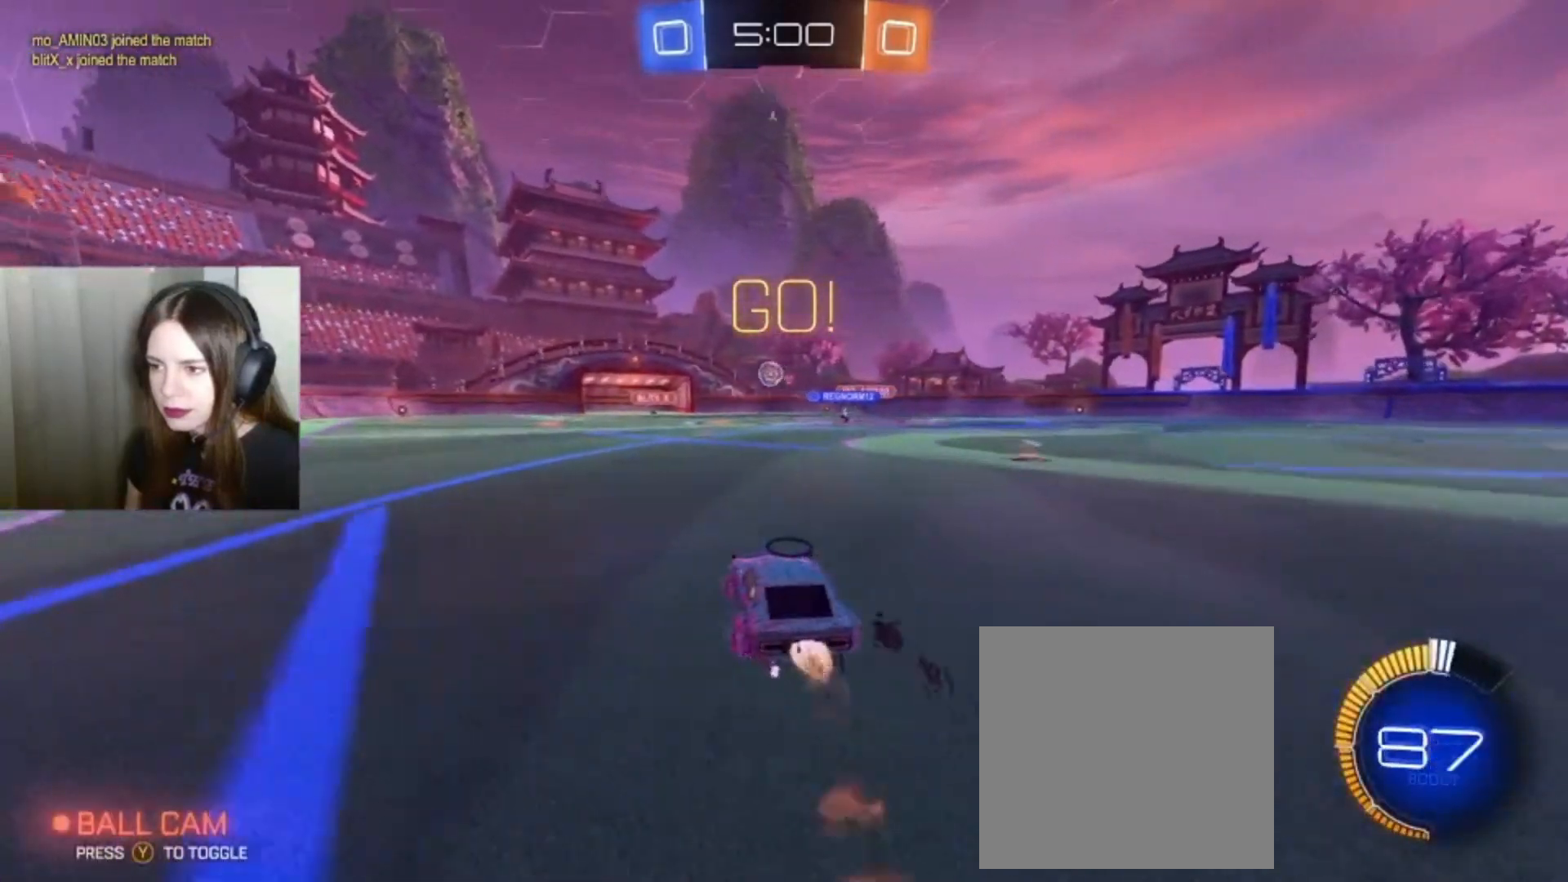
{"buttons": ["B", "R2"], "left_stick": "center", "right_stick": "center", "events": [[167, "left_stick", "left"], [300, "left_stick", "center"]]}
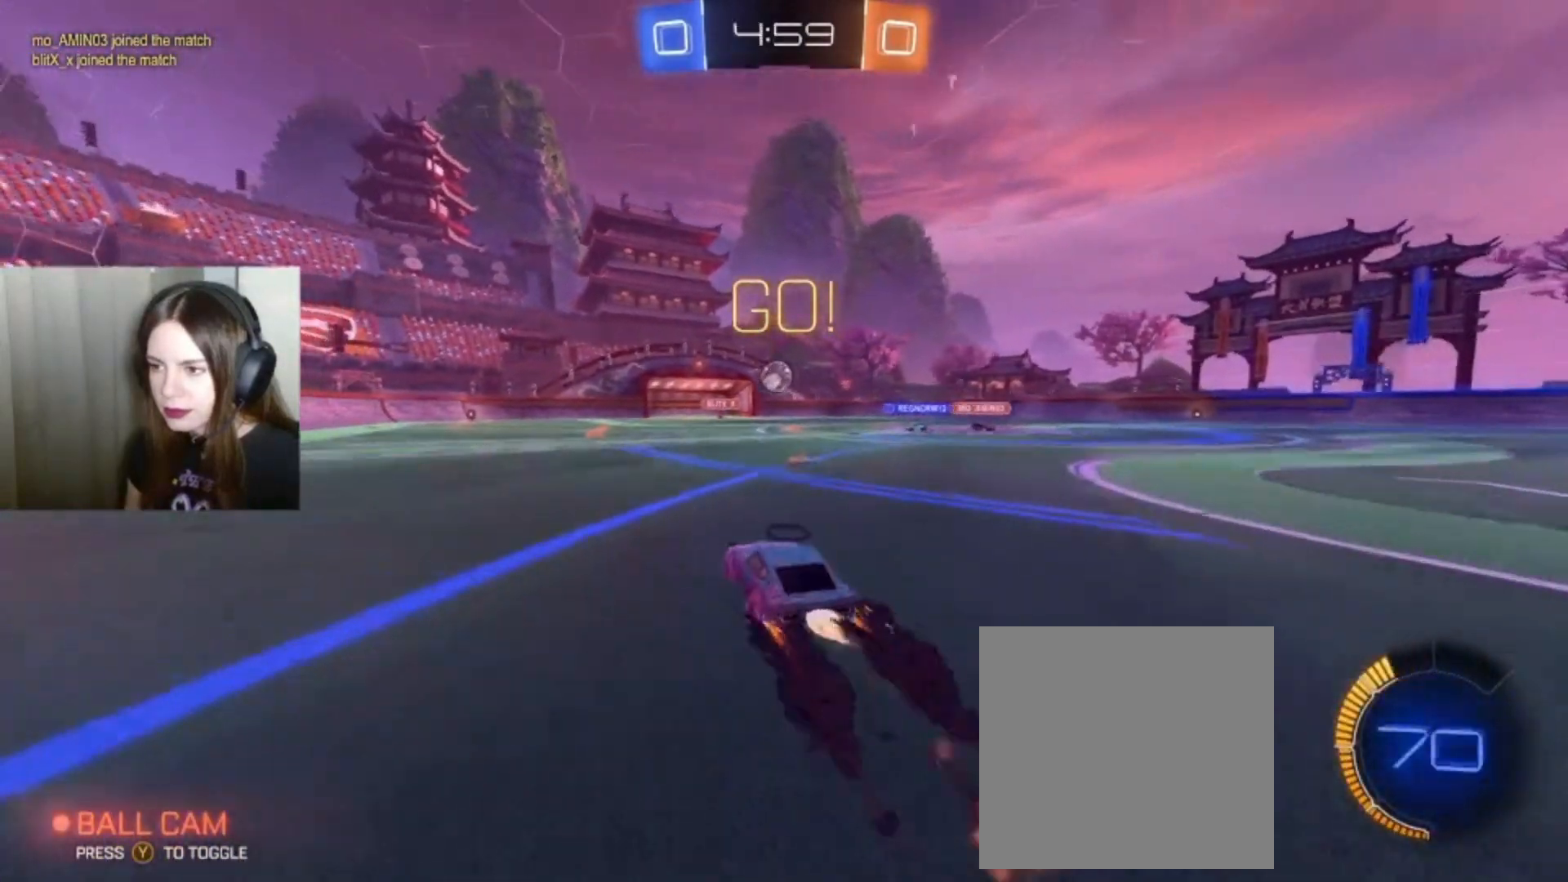
{"buttons": ["B", "R2"], "left_stick": "center", "right_stick": "center", "events": [[67, "left_stick", "left"], [200, "left_stick", "center"]]}
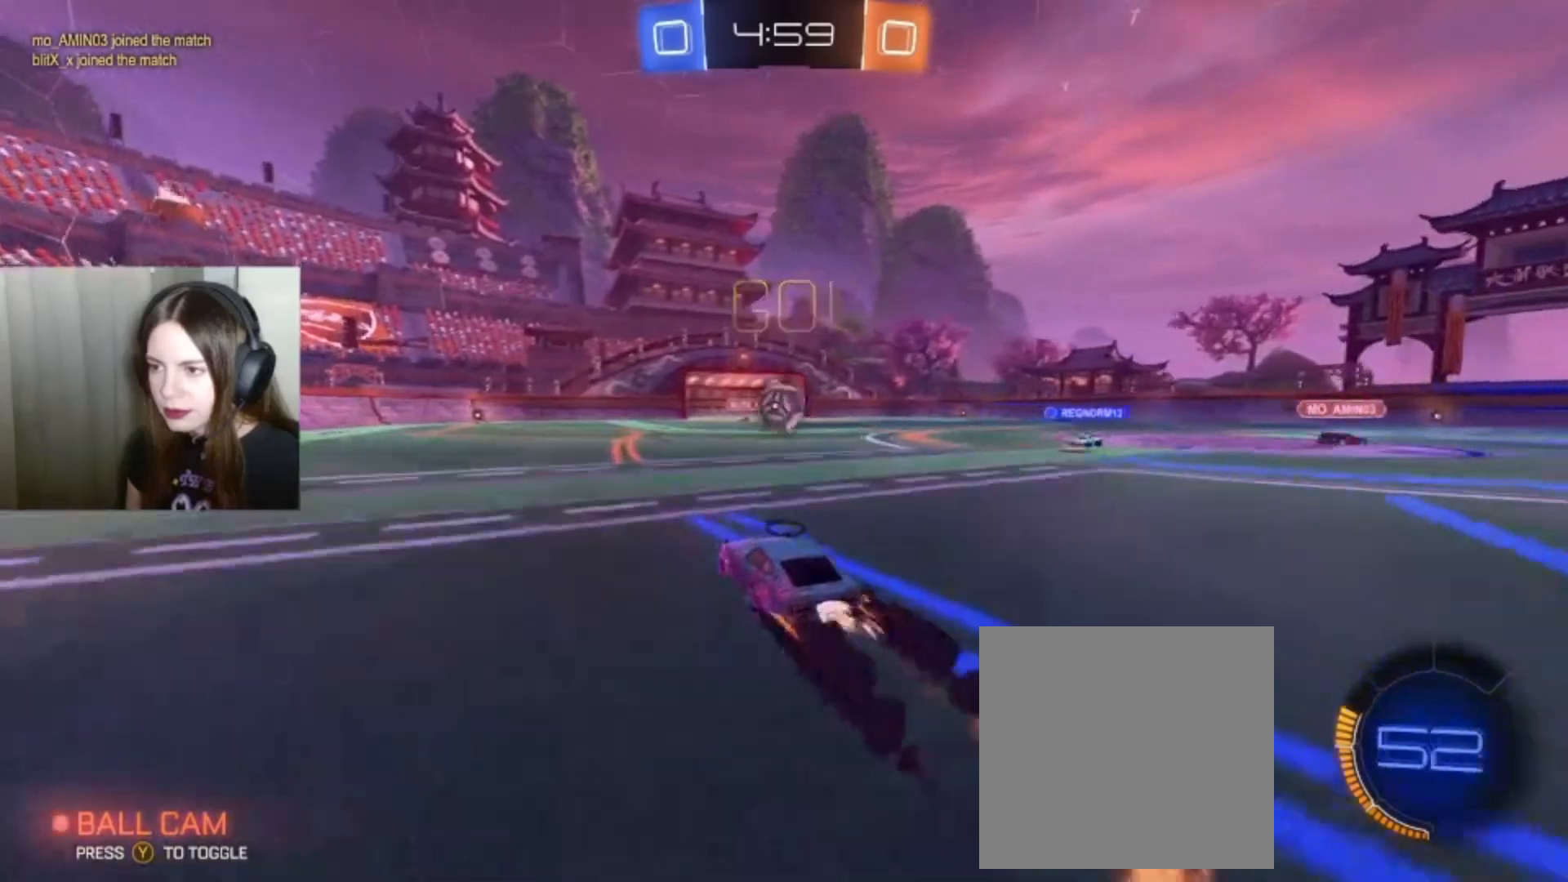
{"buttons": ["L1", "R2"], "left_stick": "left", "right_stick": "center", "events": [[33, "left_stick", "down-right"], [133, "A", "down"], [267, "left_stick", "center"], [367, "left_stick", "left"], [433, "A", "up"], [433, "B", "up"], [500, "L1", "down"]]}
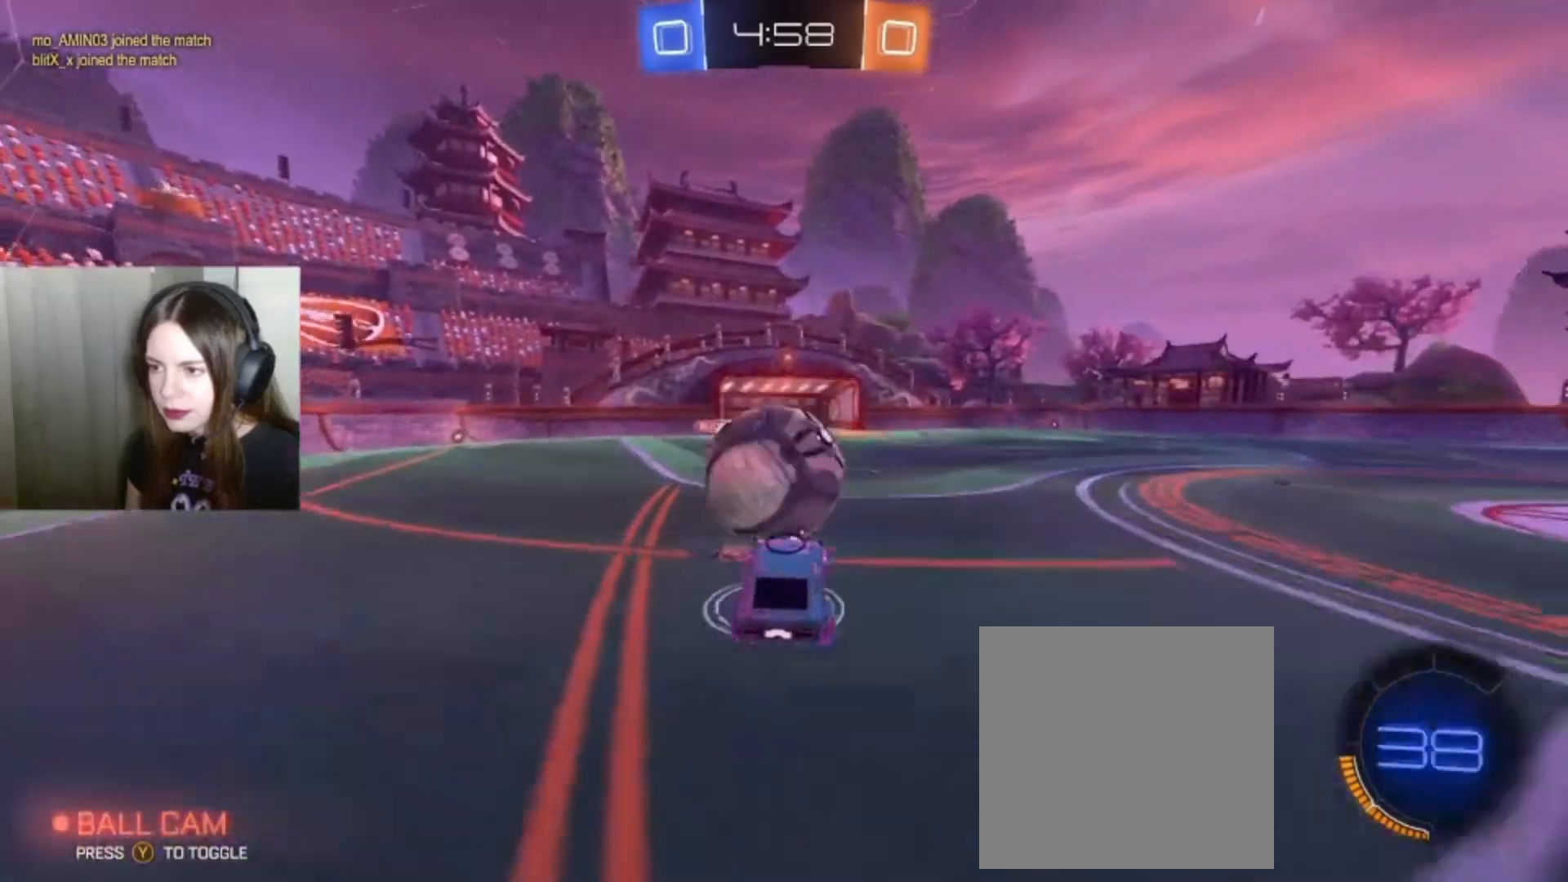
{"buttons": ["R2"], "left_stick": "center", "right_stick": "center", "events": [[33, "A", "down"], [33, "B", "down"], [33, "left_stick", "up-left"], [167, "A", "up"], [167, "B", "up"], [367, "L1", "up"], [400, "left_stick", "center"]]}
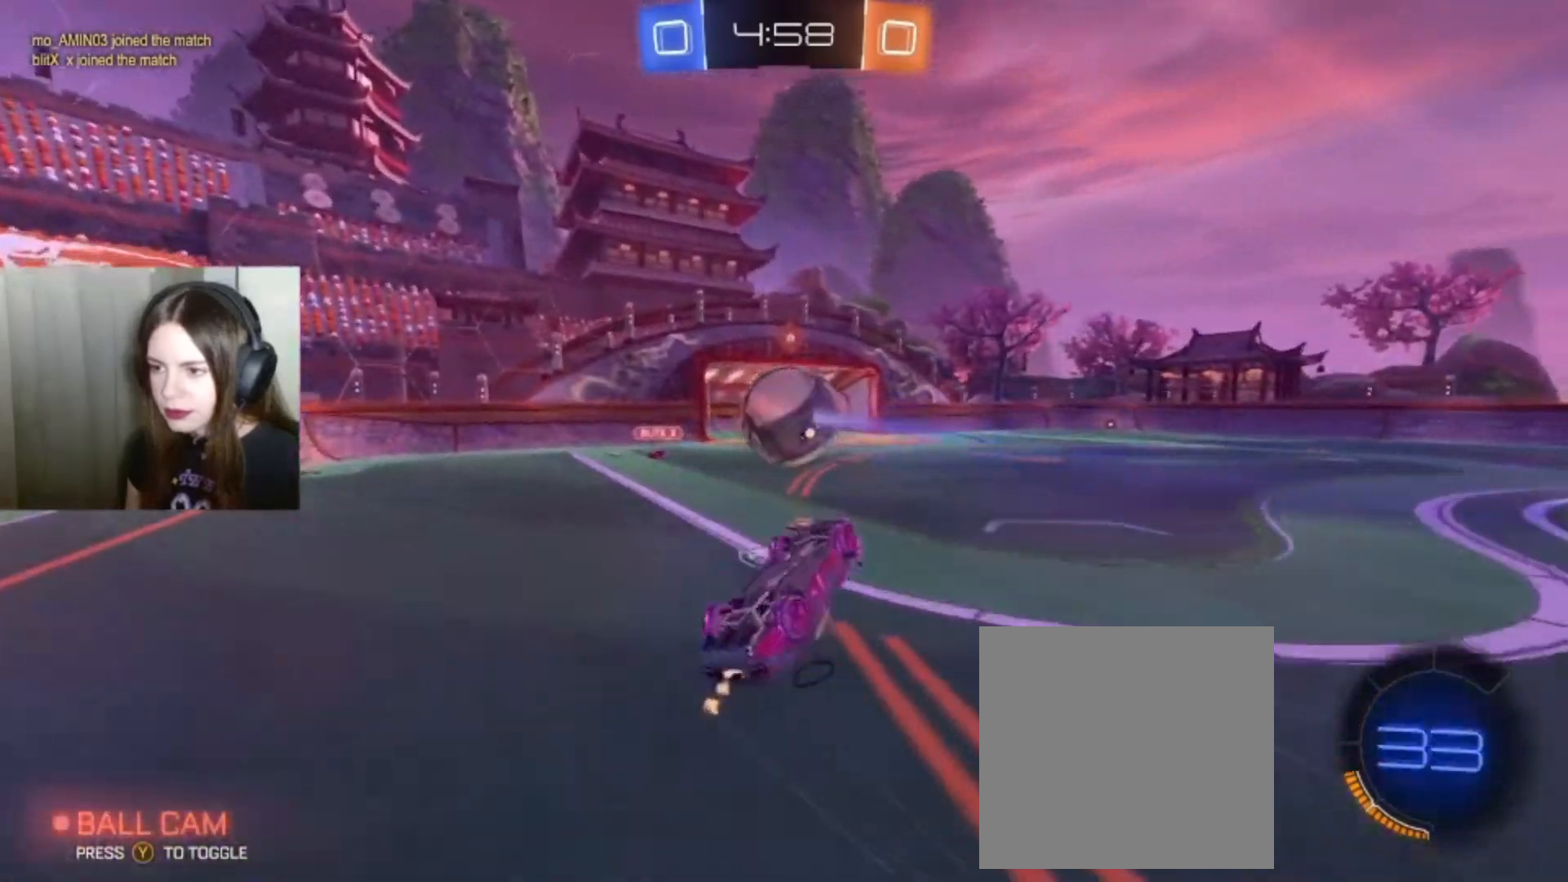
{"buttons": [], "left_stick": "center", "right_stick": "center", "events": [[33, "R2", "up"]]}
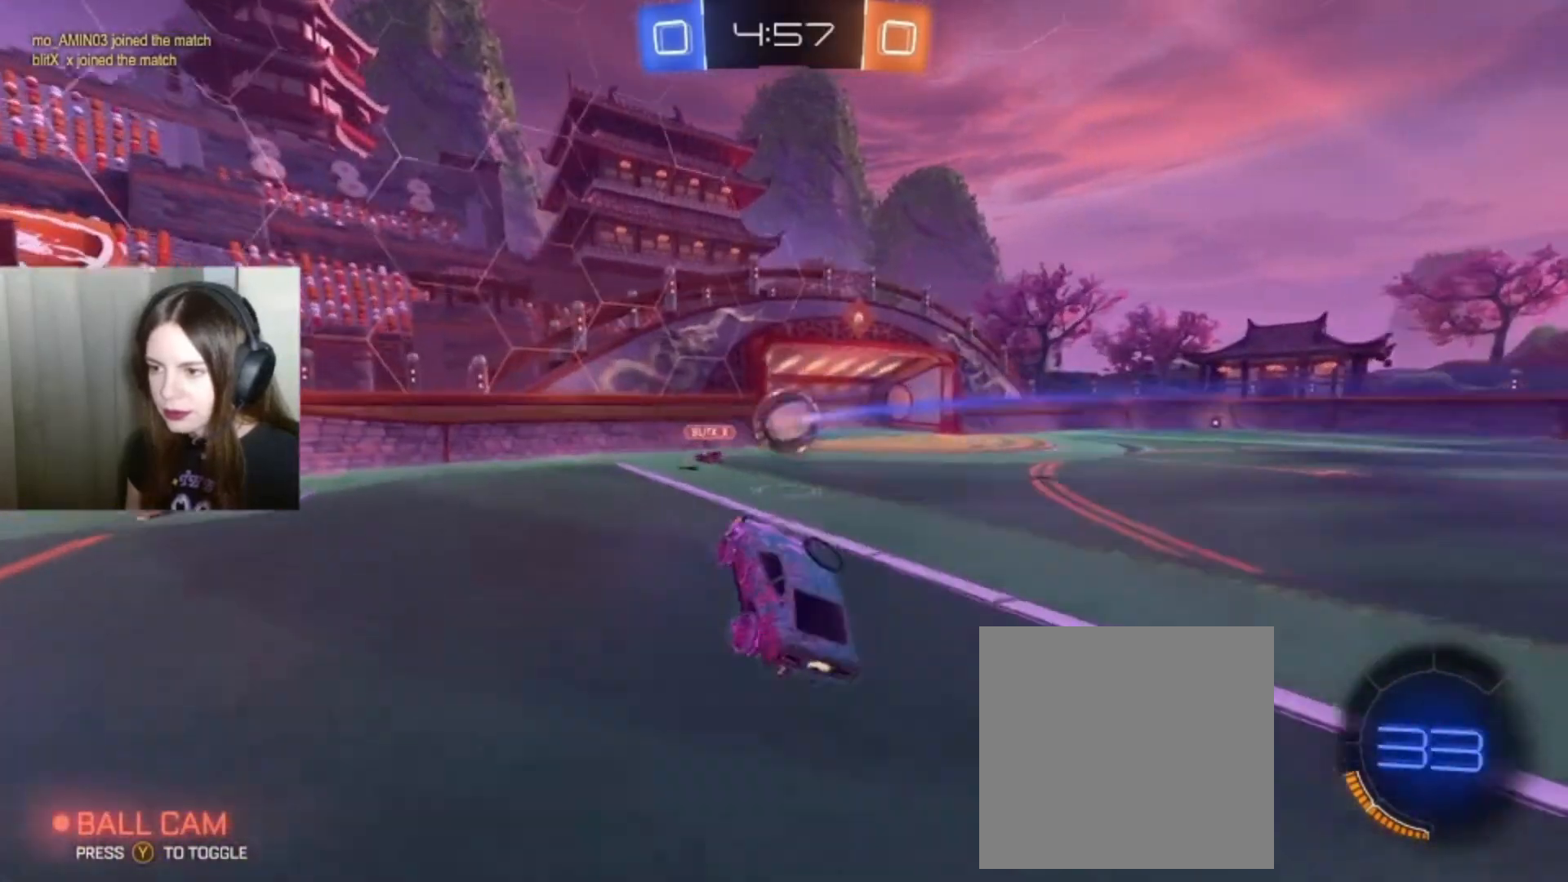
{"buttons": ["L2"], "left_stick": "center", "right_stick": "center", "events": [[100, "L2", "down"]]}
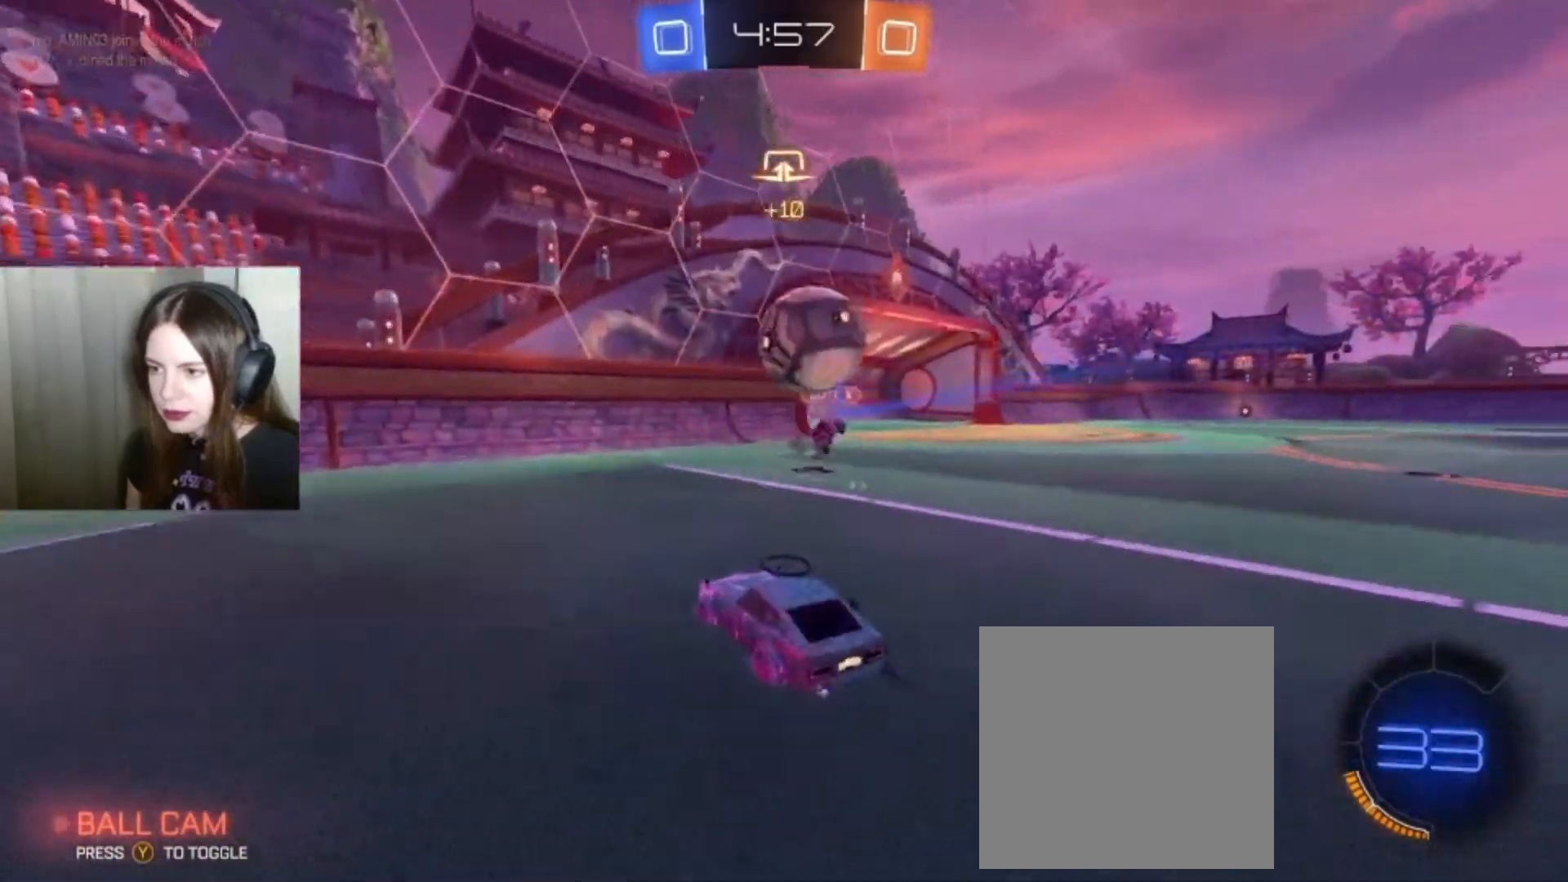
{"buttons": ["R2"], "left_stick": "down-left", "right_stick": "center", "events": [[167, "L2", "up"], [200, "left_stick", "down-left"], [300, "R2", "down"]]}
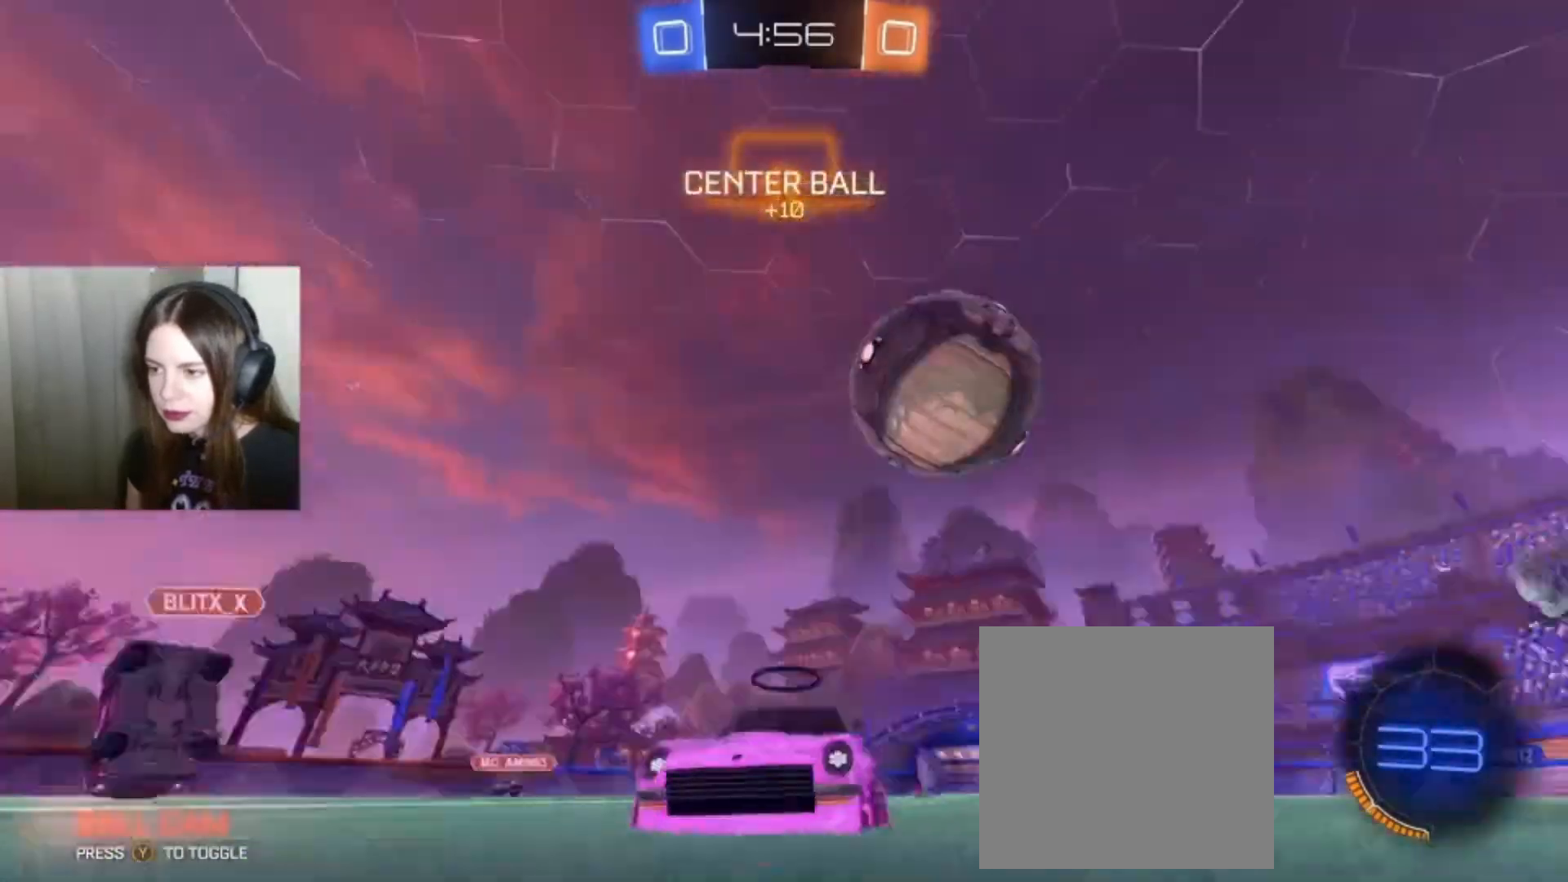
{"buttons": ["R2"], "left_stick": "down-left", "right_stick": "center", "events": [[167, "B", "down"], [300, "B", "up"]]}
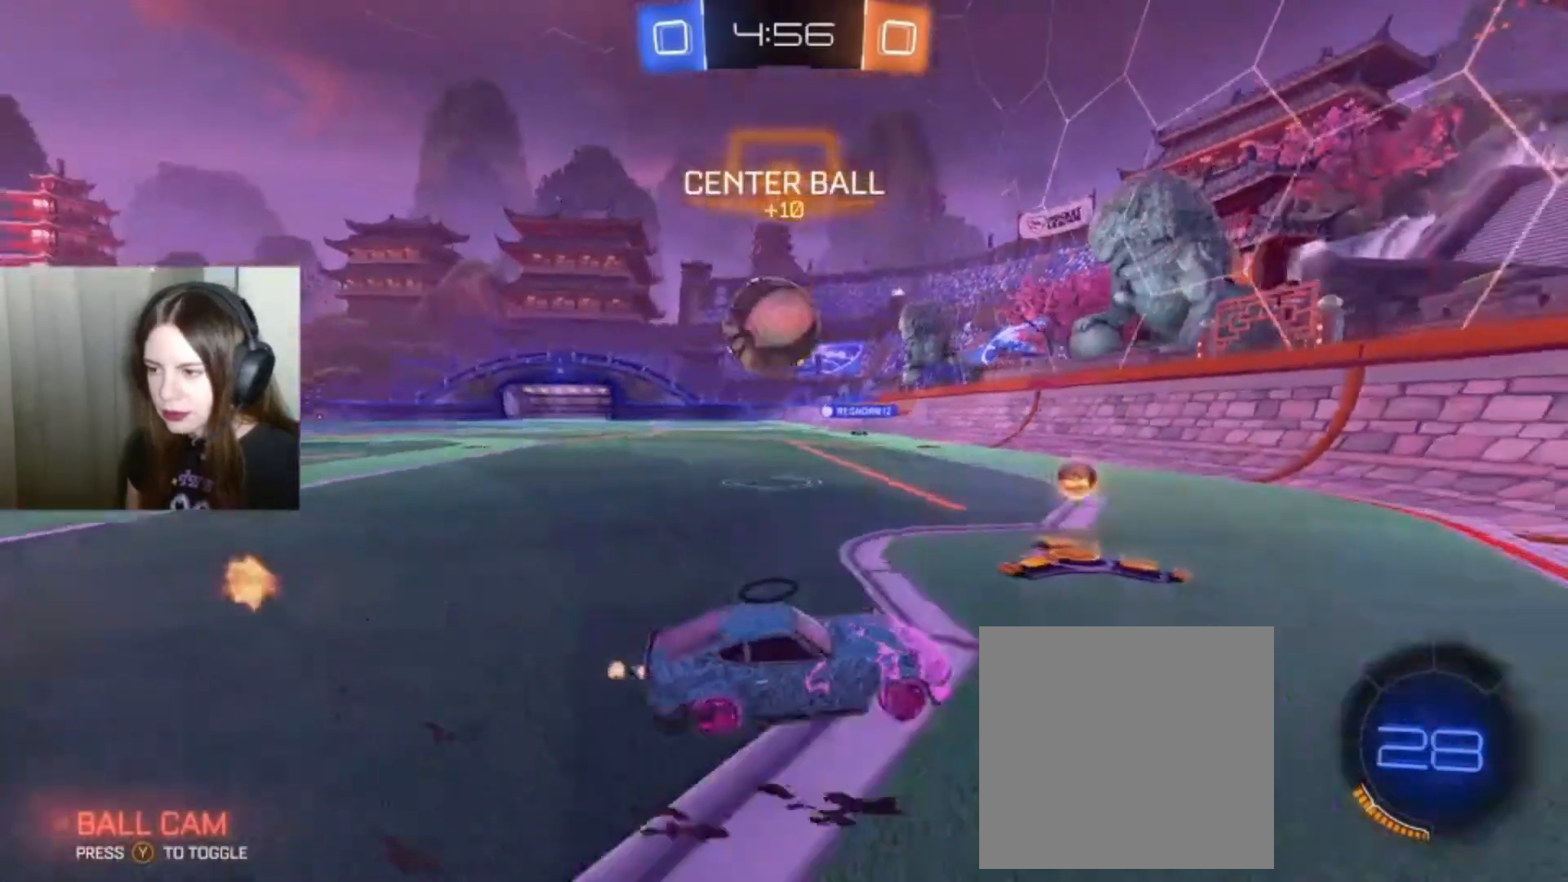
{"buttons": ["R2"], "left_stick": "center", "right_stick": "center", "events": [[300, "B", "down"], [400, "left_stick", "center"], [467, "B", "up"]]}
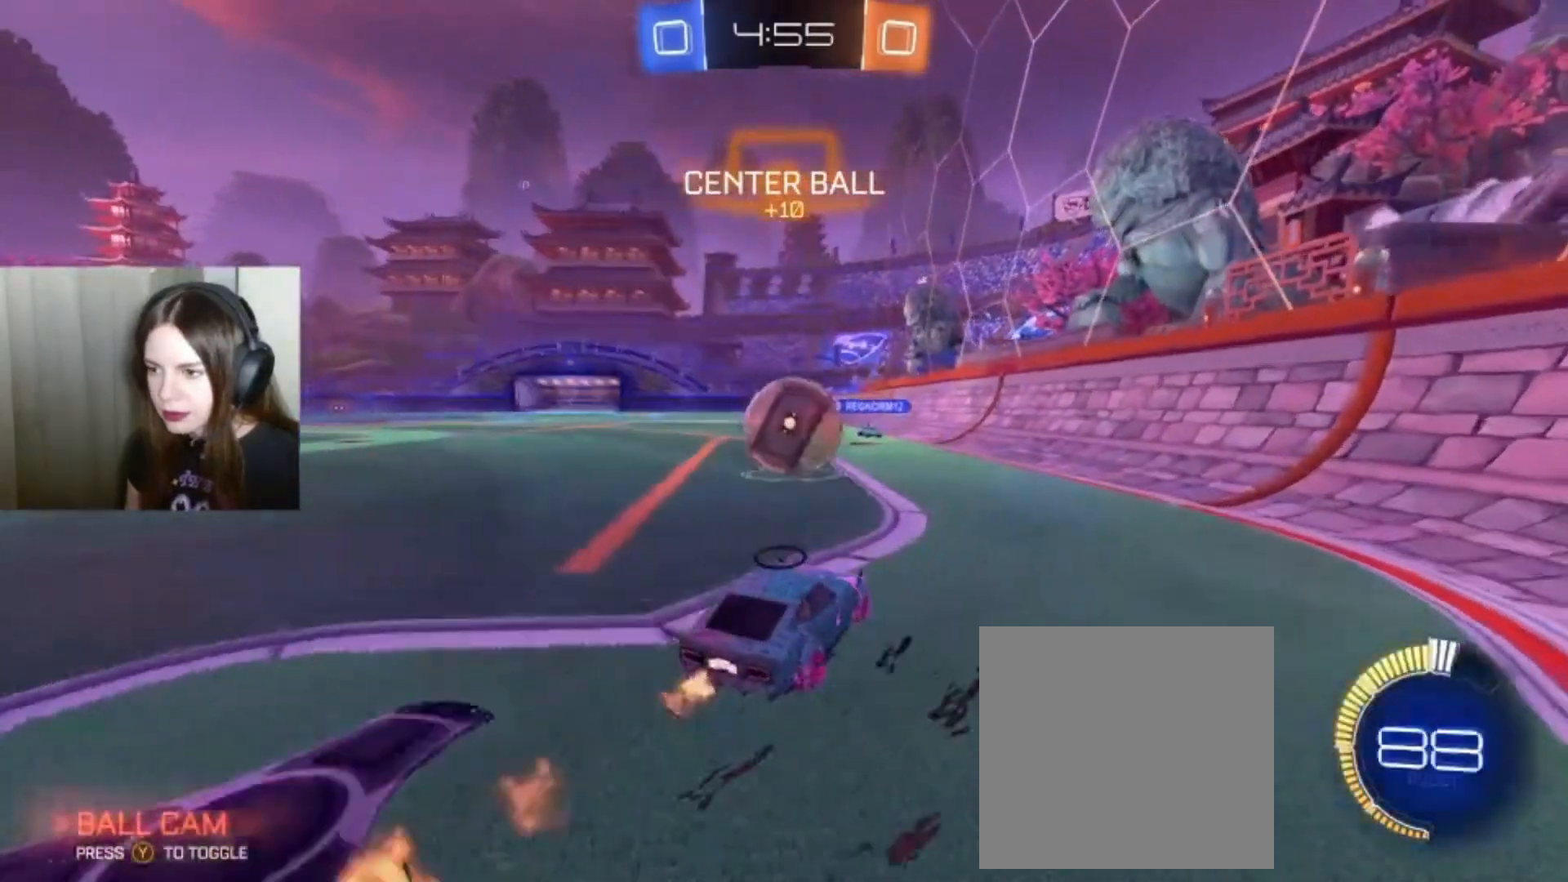
{"buttons": ["R2"], "left_stick": "down-left", "right_stick": "center", "events": [[200, "left_stick", "right"], [267, "A", "down"], [267, "B", "down"], [333, "left_stick", "down-left"], [433, "A", "up"], [467, "B", "up"]]}
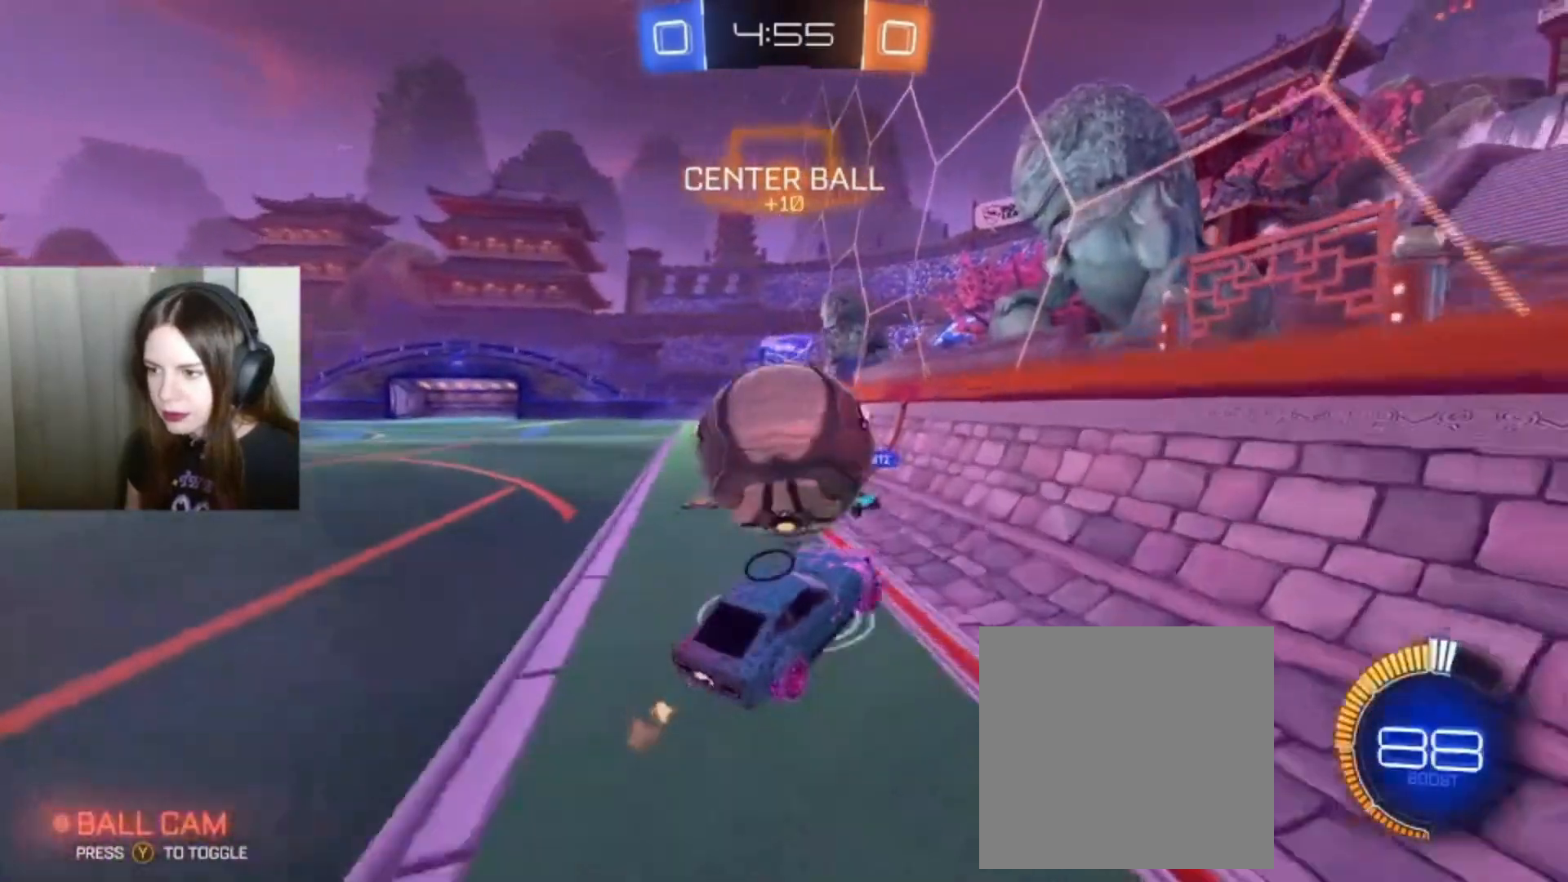
{"buttons": ["R2"], "left_stick": "left", "right_stick": "center", "events": [[167, "left_stick", "left"]]}